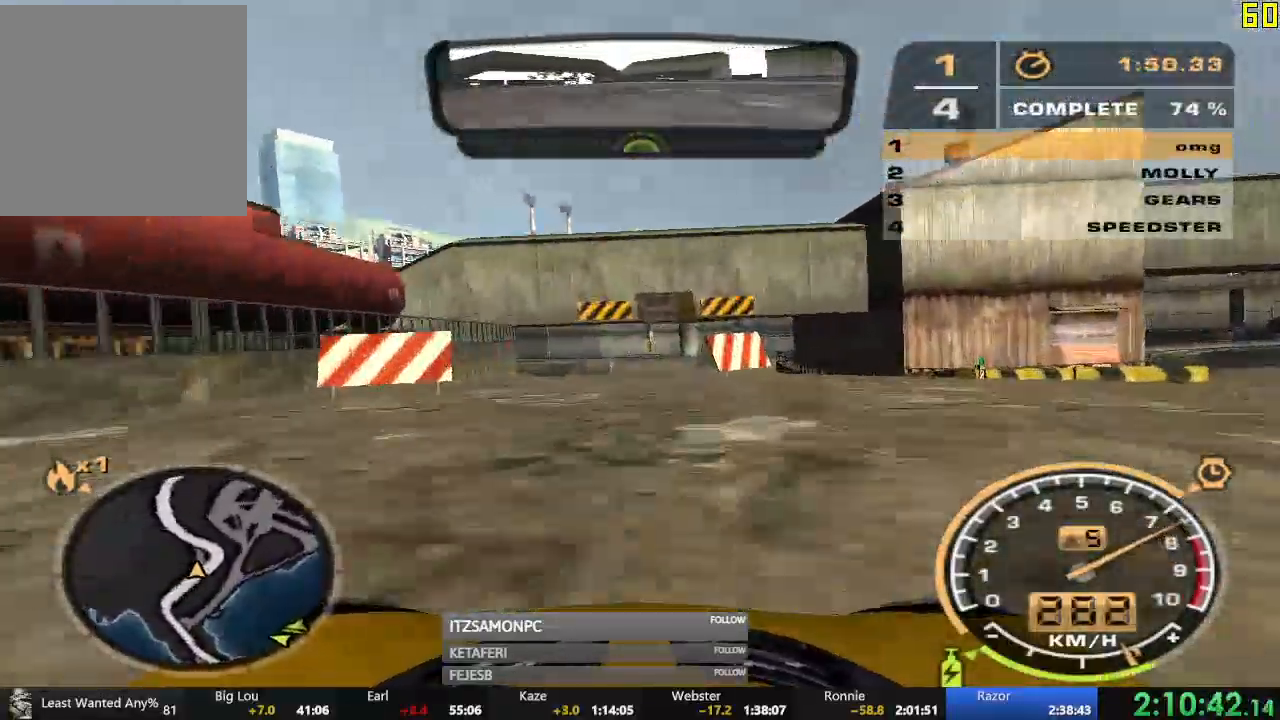
Gameplay with a controller (Xbox layout); each line is a JSON object with the inputs held at the frame after it. "events" lists button and stick changes between this image and that frame as [ms after this image, input, new state], when the widget could be followed in between. Not read: SHARE right_stick.
{"buttons": ["R2"], "left_stick": "right", "events": [[283, "left_stick", "center"], [483, "left_stick", "right"]]}
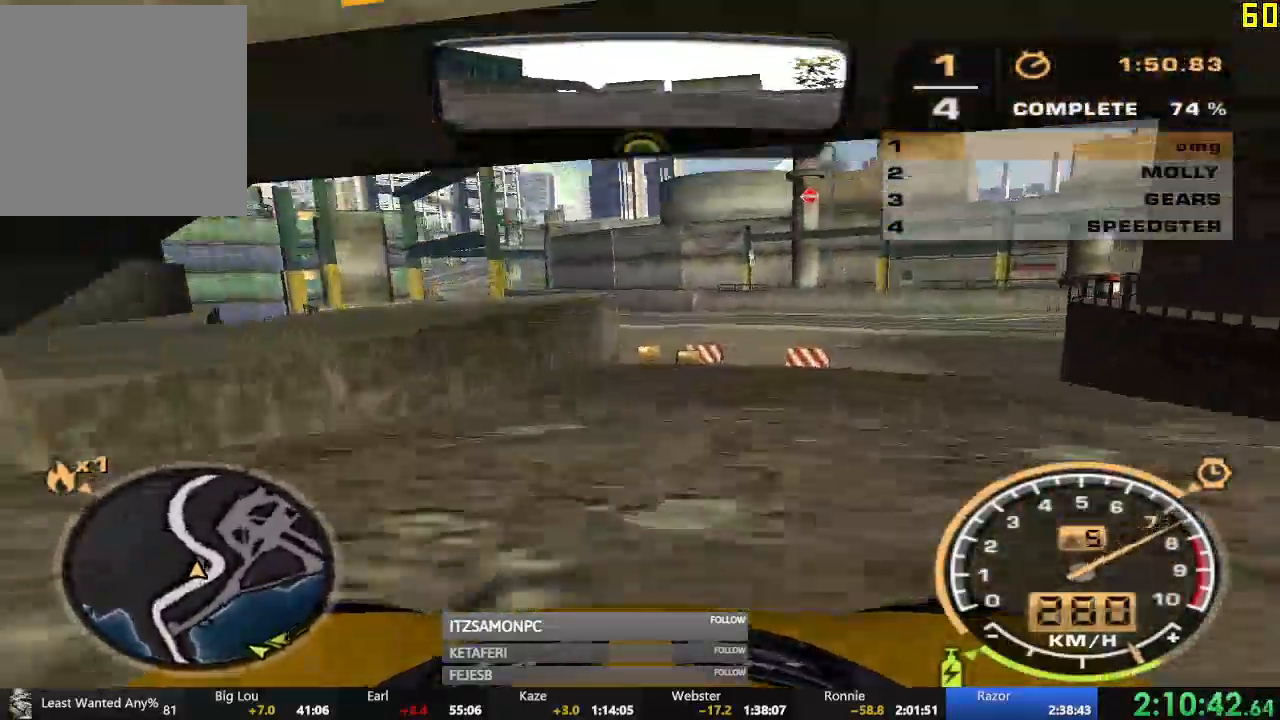
{"buttons": ["R2"], "left_stick": "left", "events": [[167, "left_stick", "center"], [217, "left_stick", "left"], [234, "DPAD_UP", "down"], [501, "DPAD_UP", "up"]]}
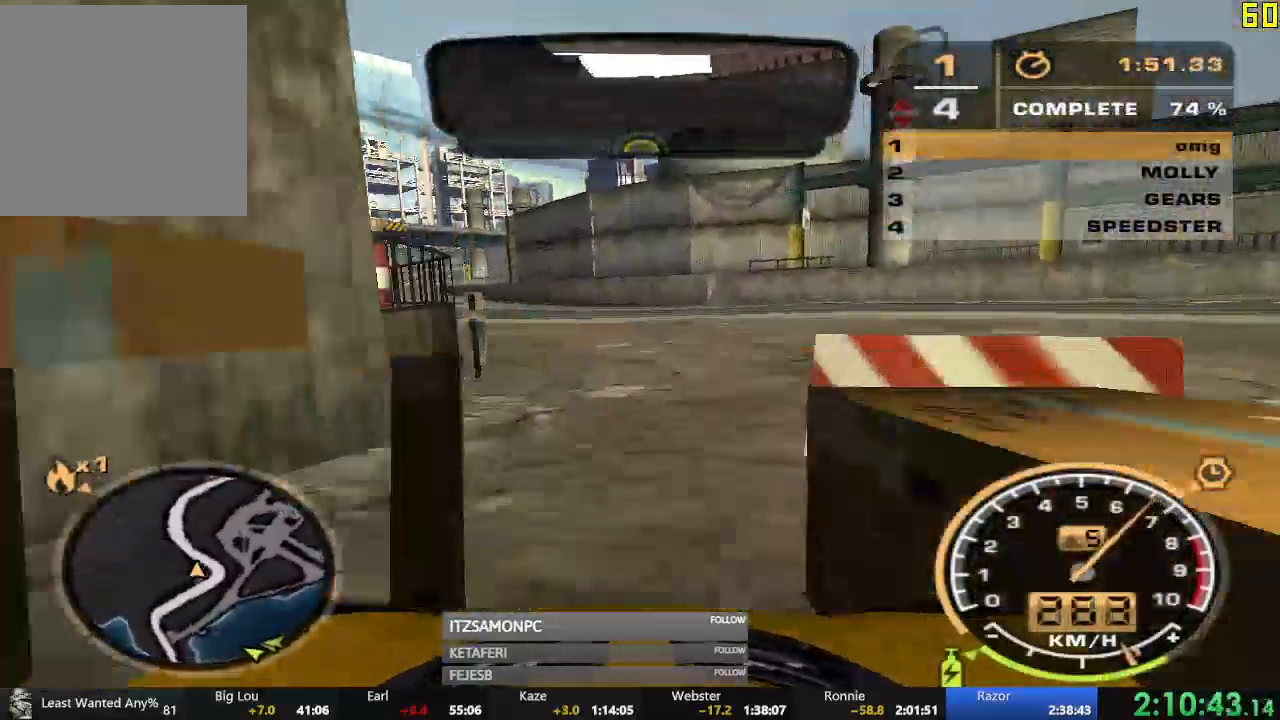
{"buttons": ["A", "R2"], "left_stick": "center", "events": [[267, "A", "down"], [283, "left_stick", "center"]]}
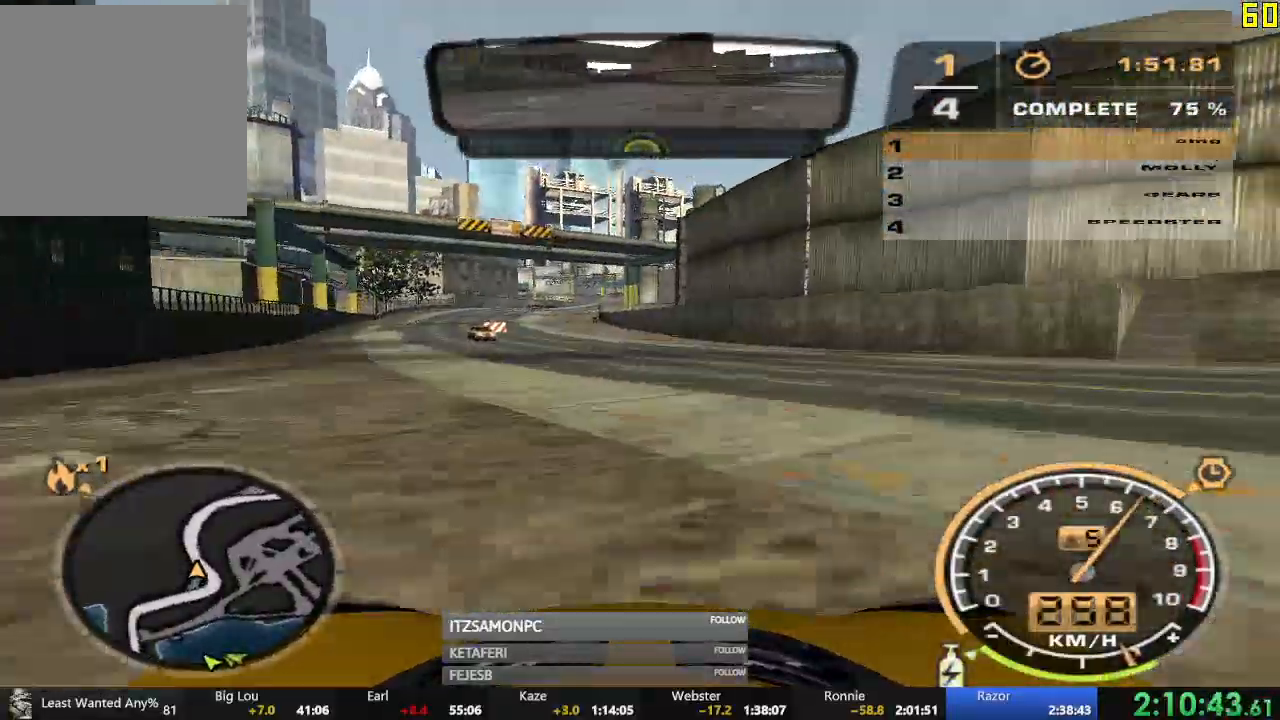
{"buttons": ["A", "R2"], "left_stick": "left", "events": [[418, "left_stick", "left"]]}
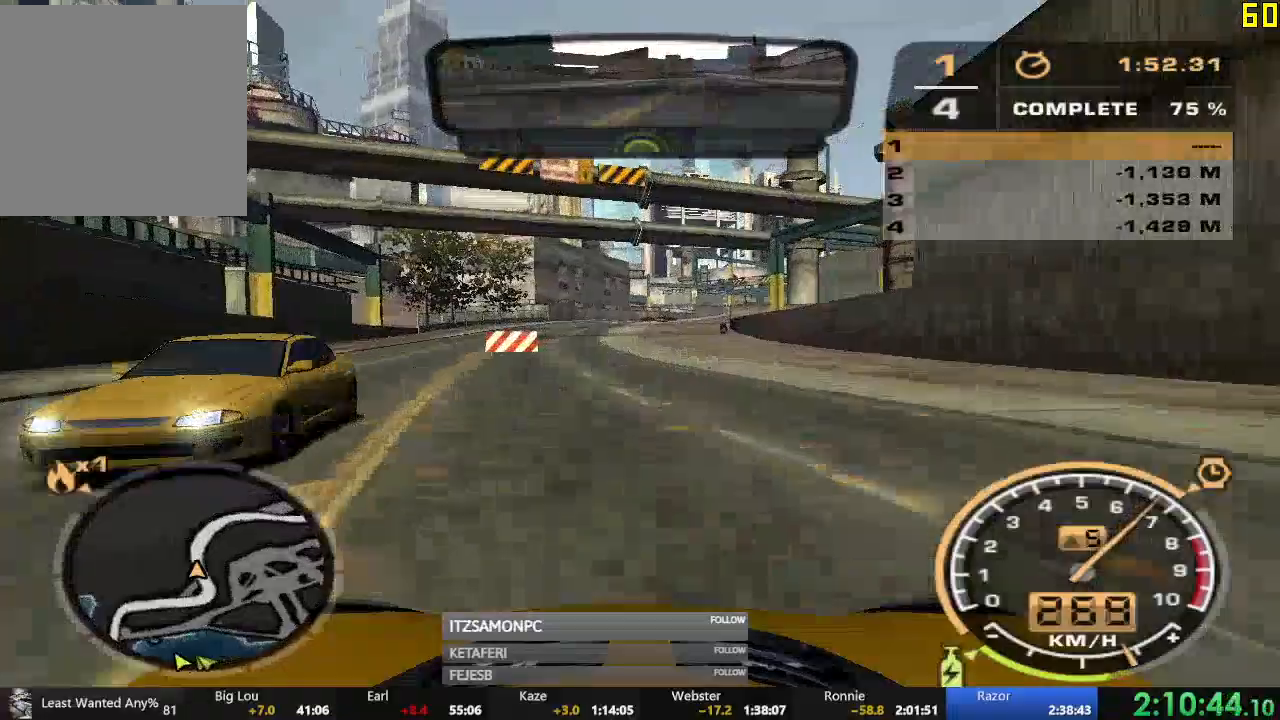
{"buttons": ["A", "R2"], "left_stick": "right", "events": [[50, "left_stick", "center"], [300, "left_stick", "right"]]}
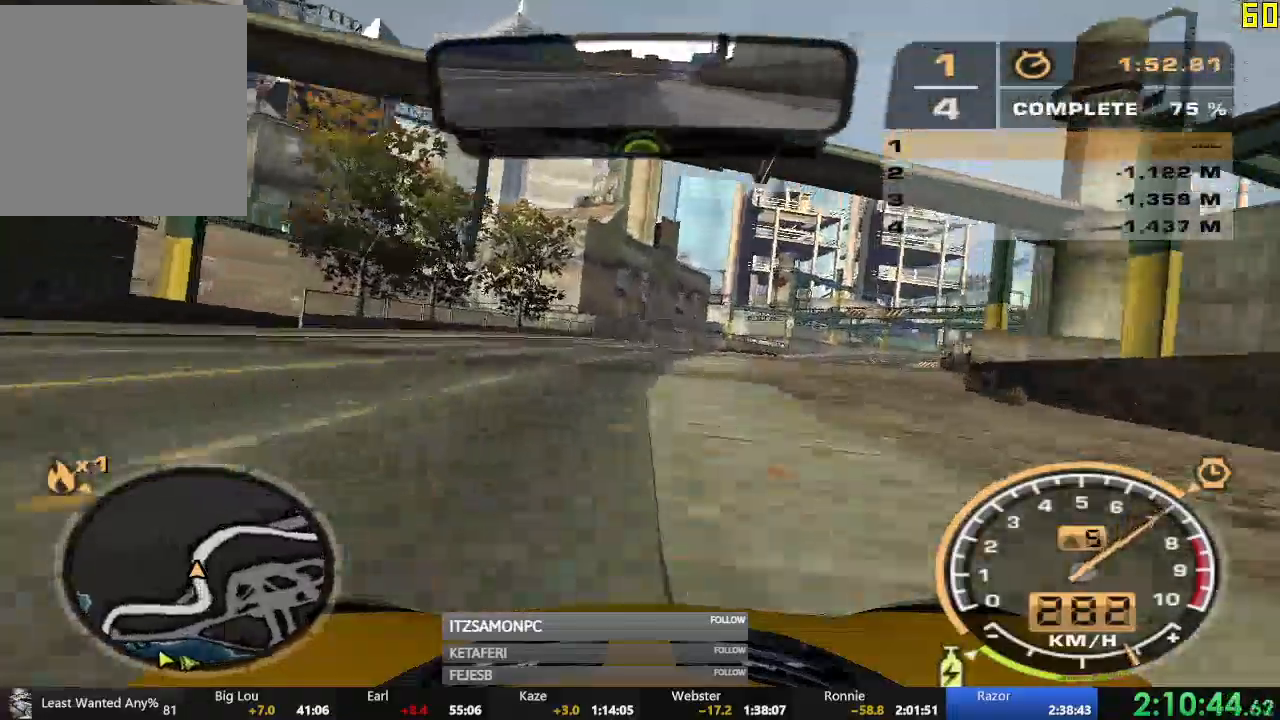
{"buttons": ["R2"], "left_stick": "center", "events": [[384, "A", "up"], [451, "left_stick", "center"]]}
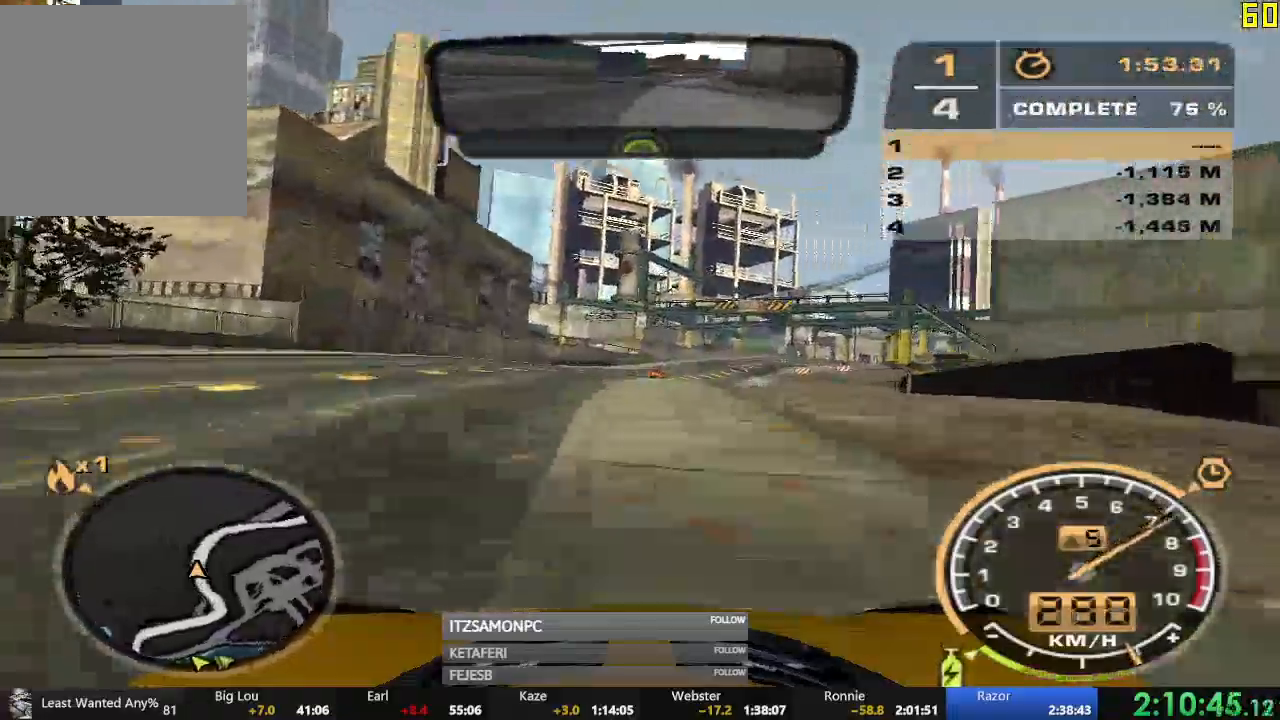
{"buttons": ["A", "R2"], "left_stick": "center", "events": [[17, "B", "down"], [67, "B", "up"], [83, "left_stick", "left"], [284, "left_stick", "center"], [467, "A", "down"]]}
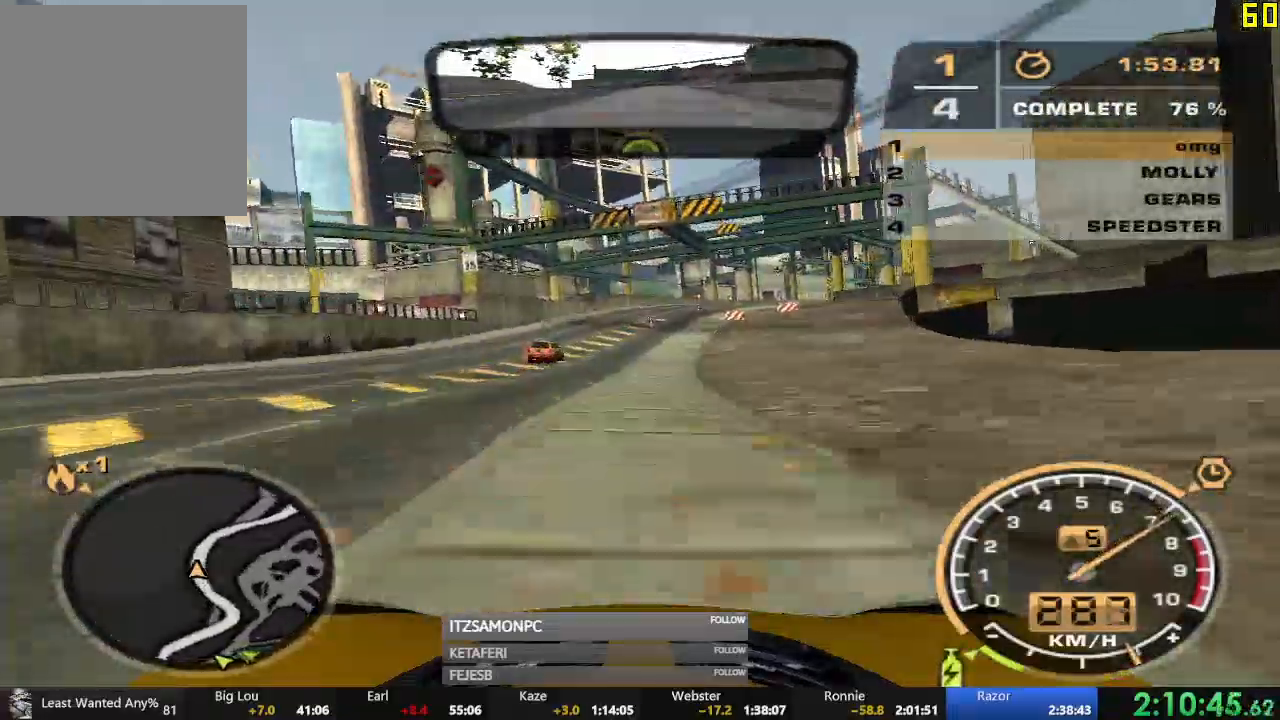
{"buttons": ["R2"], "left_stick": "right", "events": [[184, "left_stick", "right"], [501, "A", "up"]]}
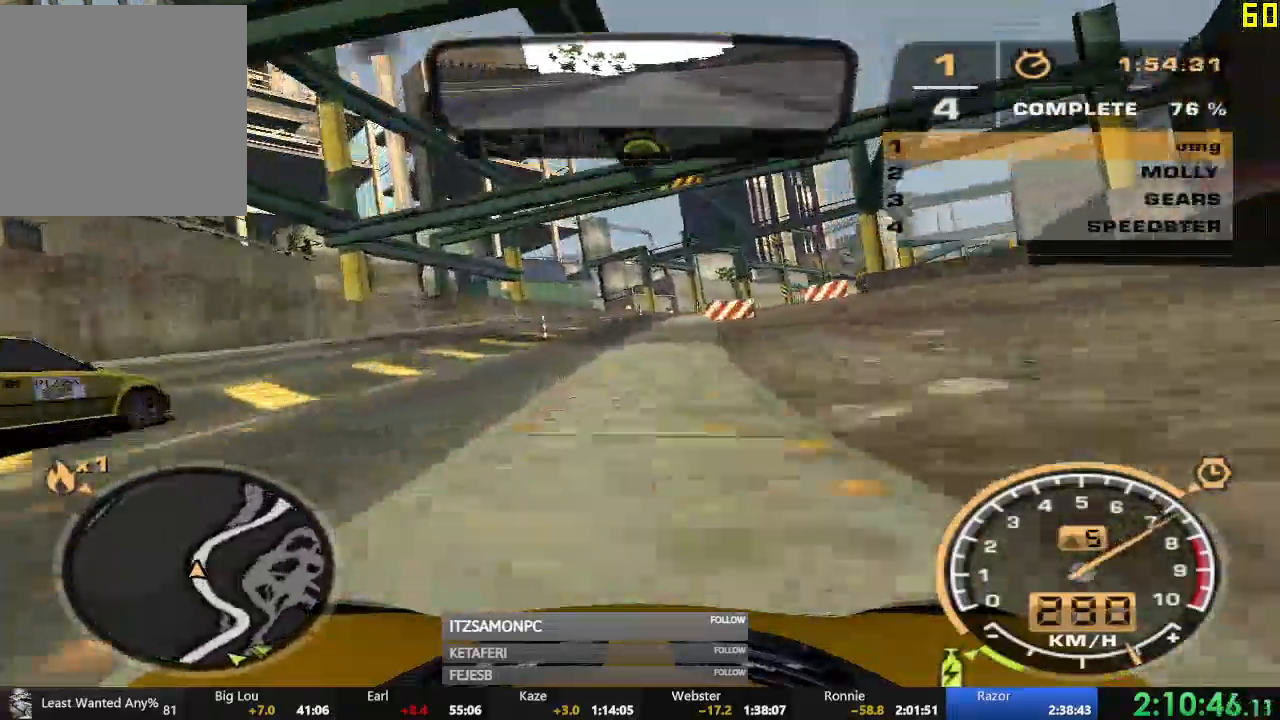
{"buttons": ["R2"], "left_stick": "right", "events": [[167, "left_stick", "center"], [250, "left_stick", "right"]]}
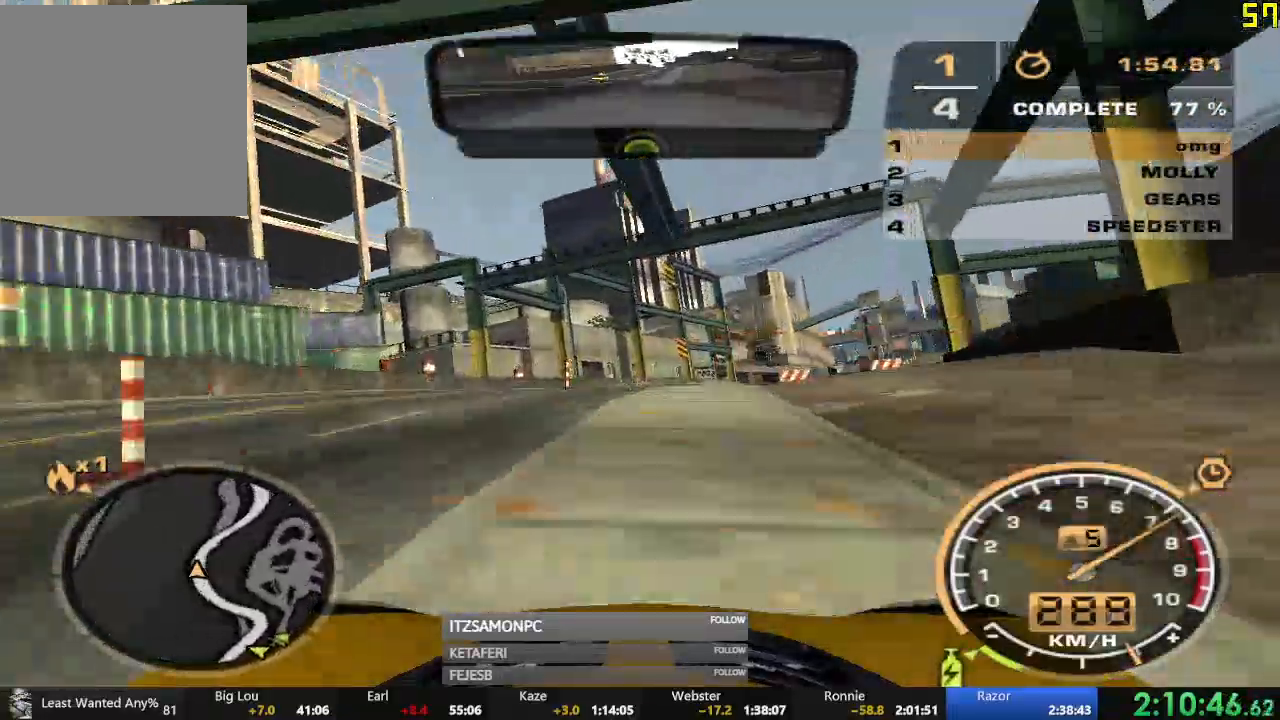
{"buttons": ["R2"], "left_stick": "right", "events": []}
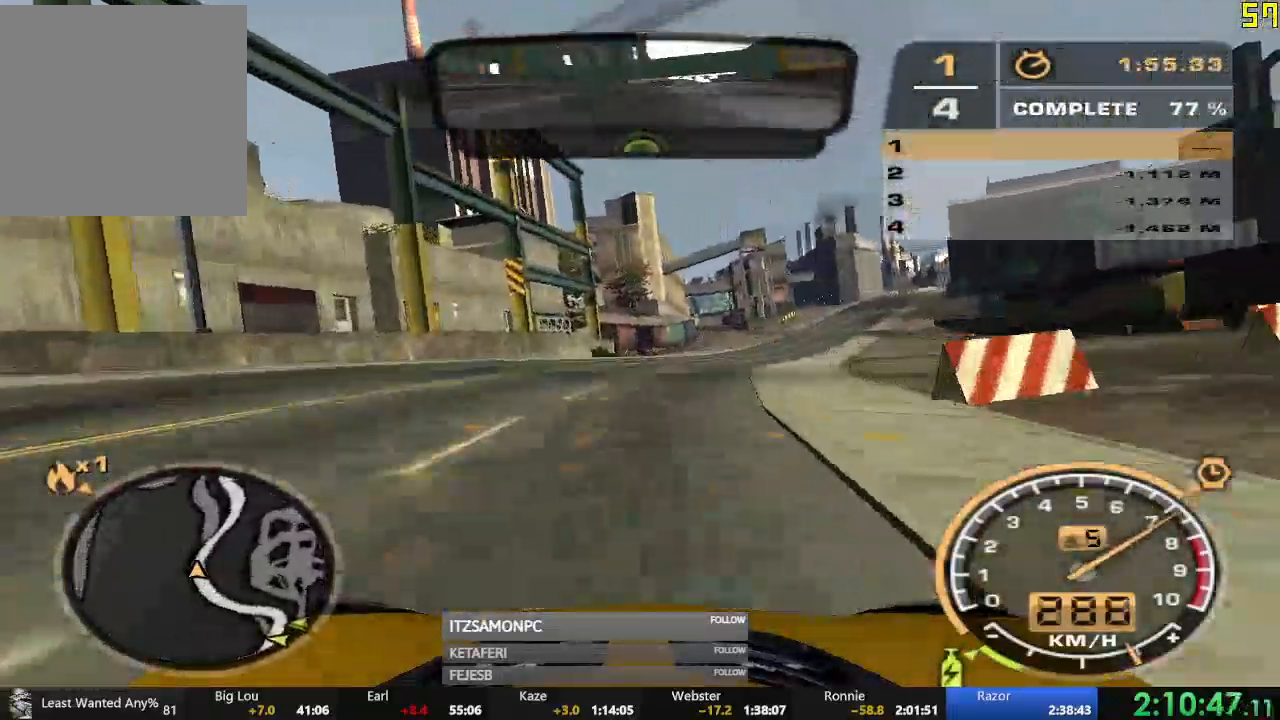
{"buttons": ["R2"], "left_stick": "center", "events": [[384, "left_stick", "center"]]}